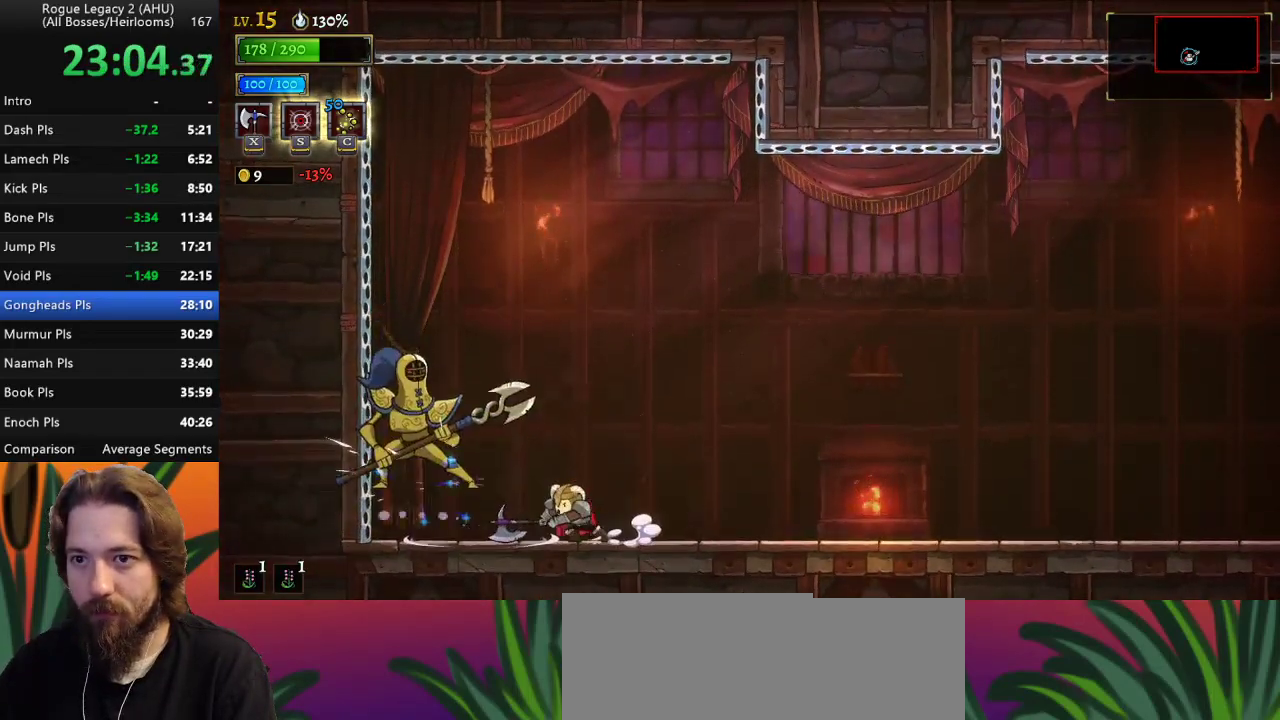
Gameplay with keyboard; each line is a JSON object with the keys held at the frame after it. "events" lists presses ("down") and releases ("up") of "a", "c", "d", "down", "left", "right", "s", "up", "x" and "z" between this image and that frame as [ms after this image, input, new state], when the widget could be followed in between. No other keys are recorded. Mouse input is not recorded. Not read: other_keys.
{"keys": [], "events": [[283, "x", "down"], [367, "x", "up"]]}
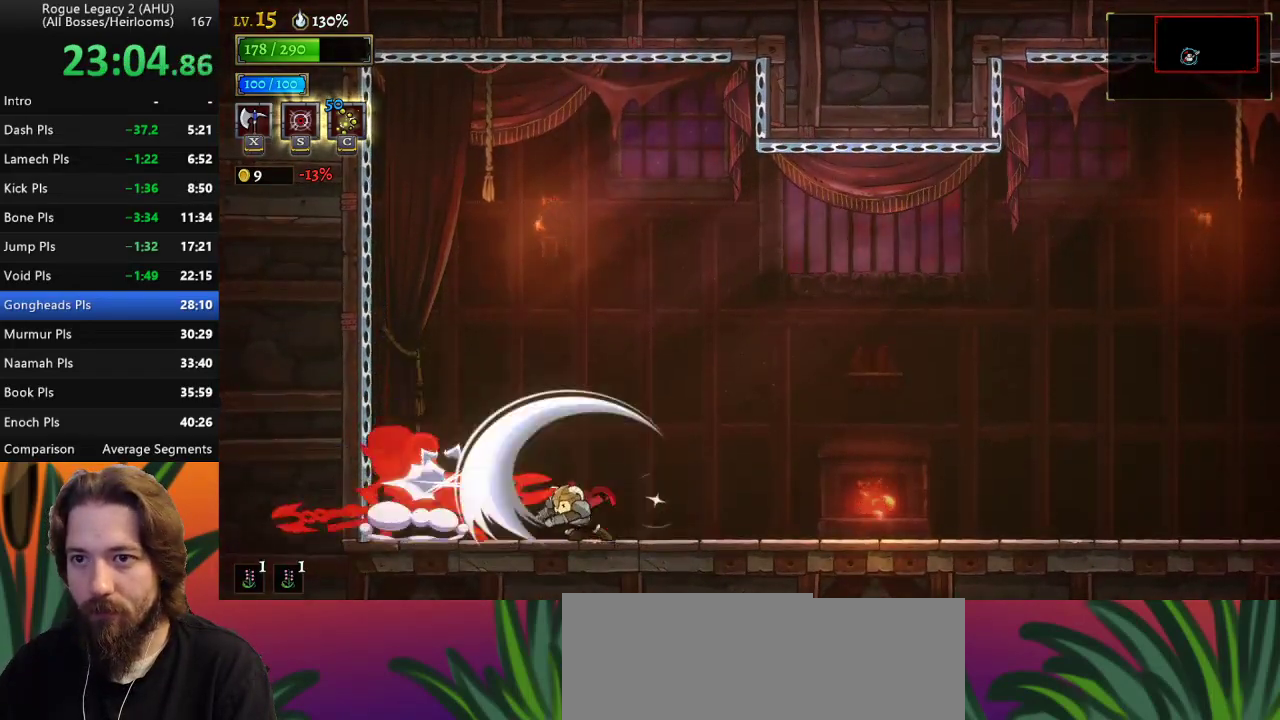
{"keys": ["x"], "events": [[433, "x", "down"]]}
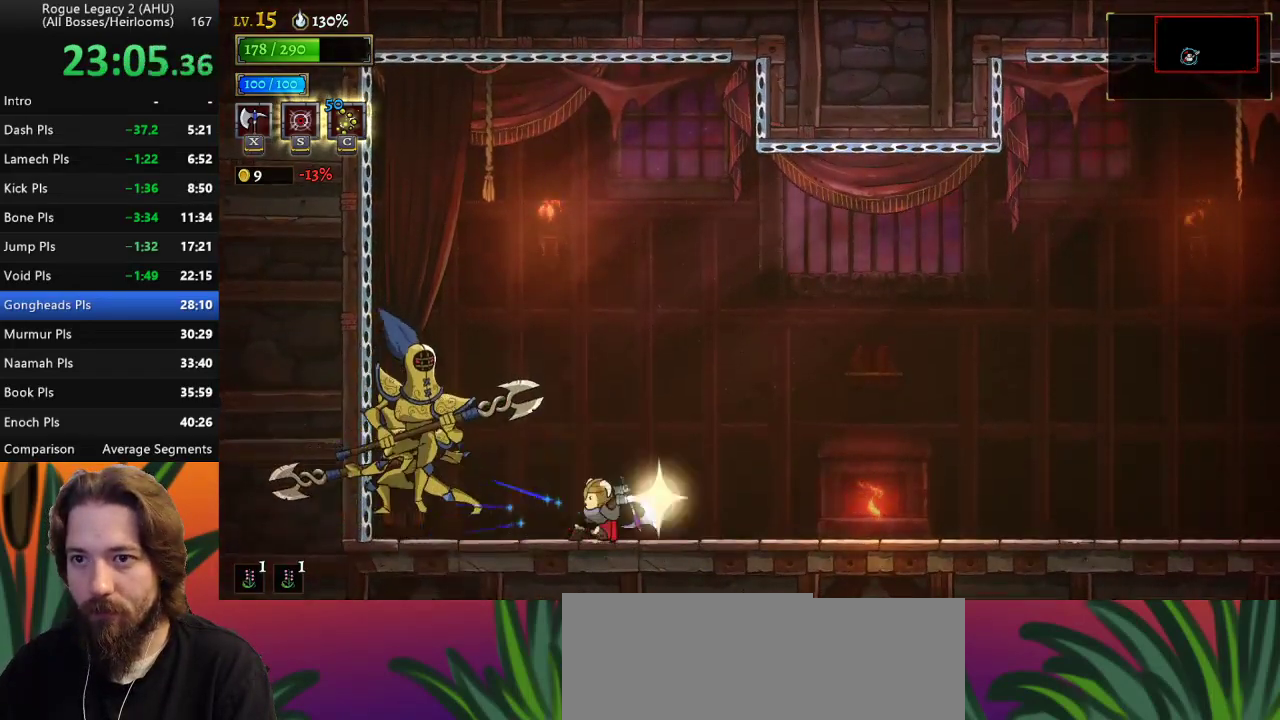
{"keys": ["right"], "events": [[83, "x", "up"], [117, "right", "down"], [167, "d", "down"], [417, "d", "up"]]}
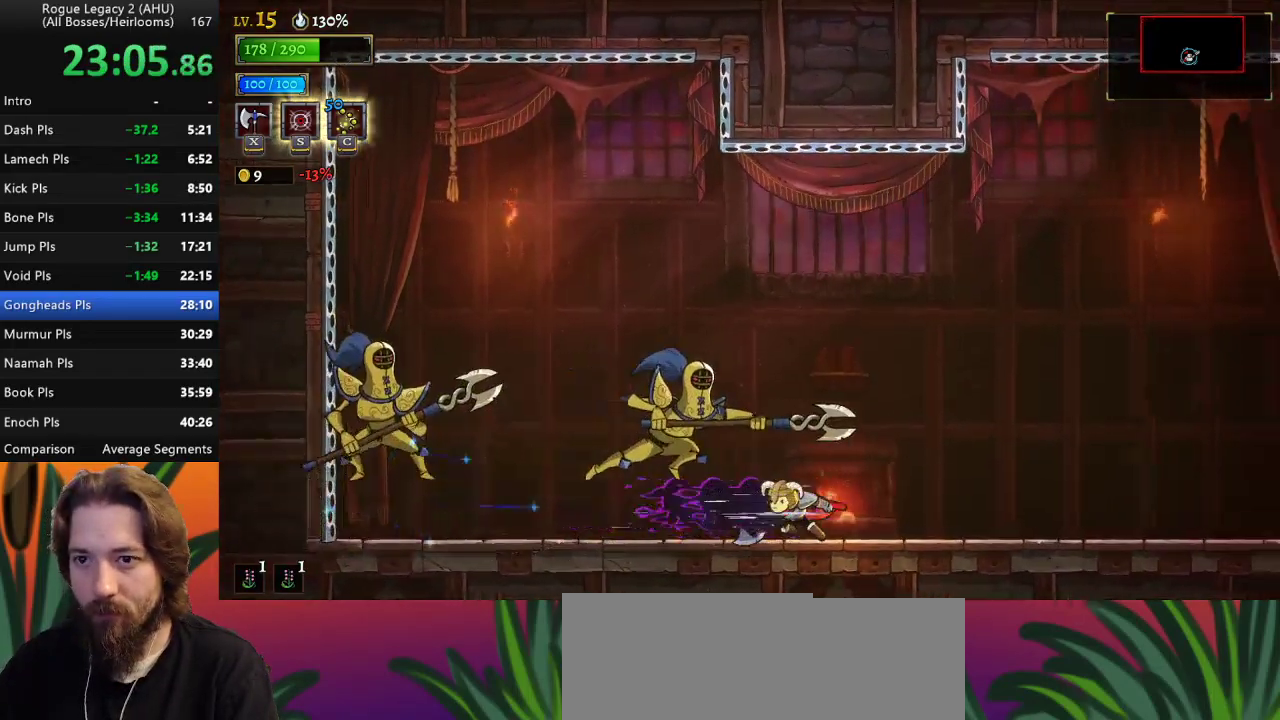
{"keys": ["z"], "events": [[17, "z", "down"], [500, "right", "up"]]}
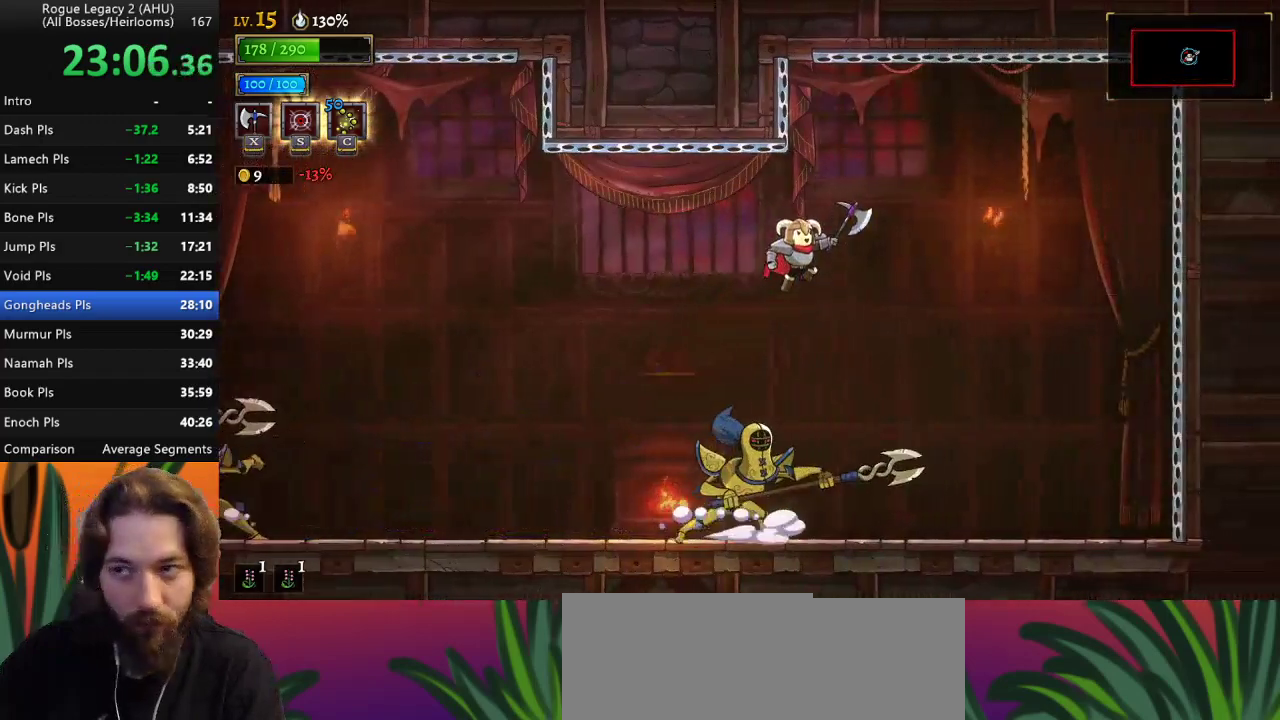
{"keys": ["left", "z"], "events": [[100, "z", "up"], [133, "left", "down"], [317, "z", "down"]]}
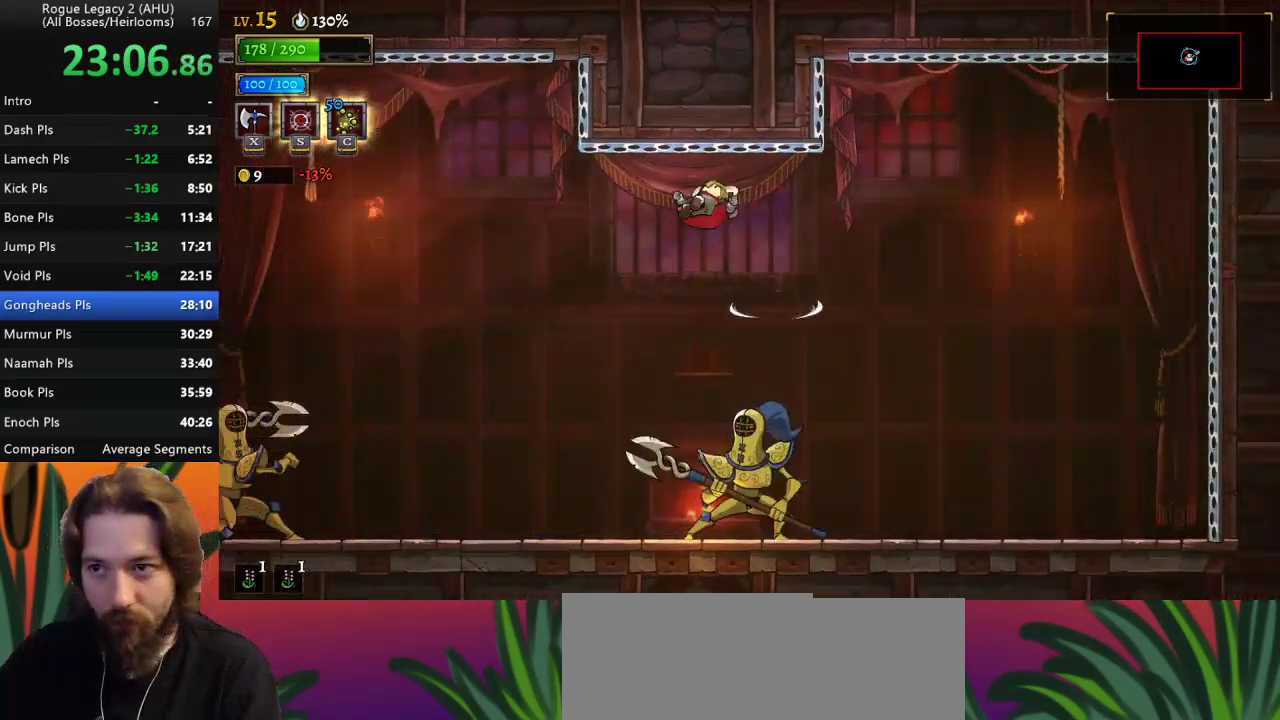
{"keys": ["right"], "events": [[17, "right", "down"], [17, "z", "up"], [67, "left", "up"]]}
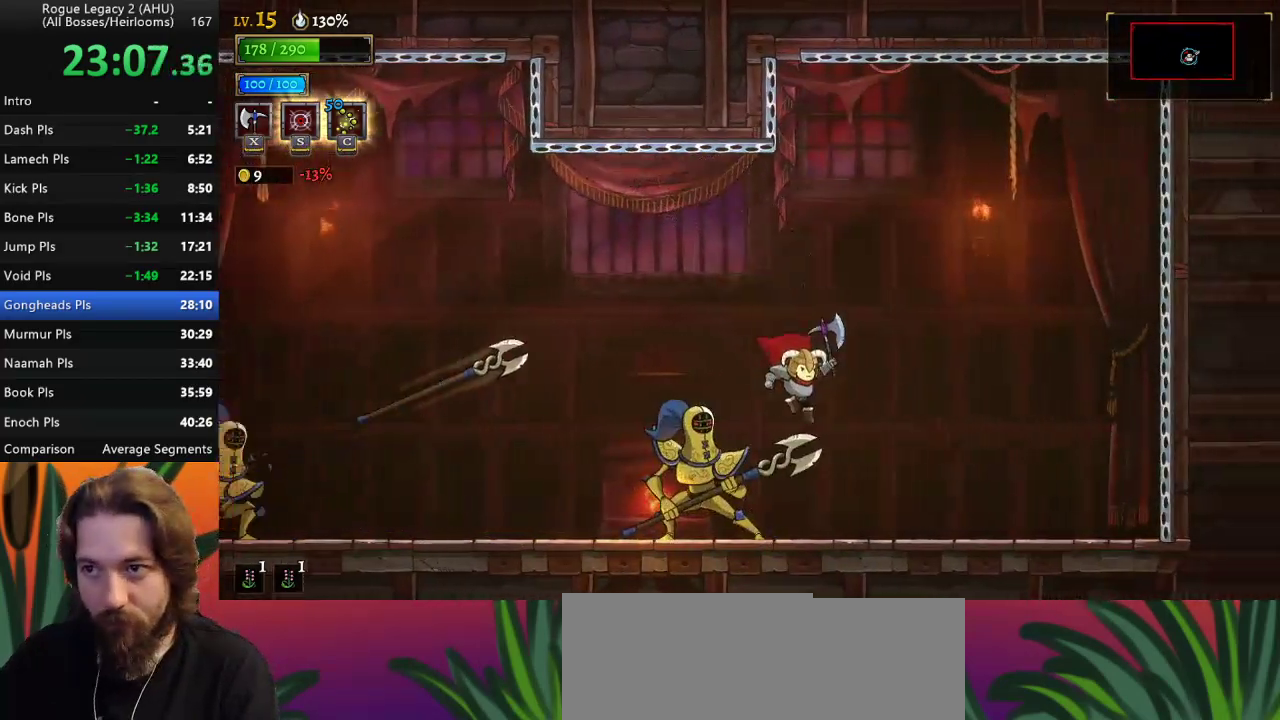
{"keys": ["right", "z"], "events": [[200, "right", "up"], [350, "right", "down"], [433, "z", "down"]]}
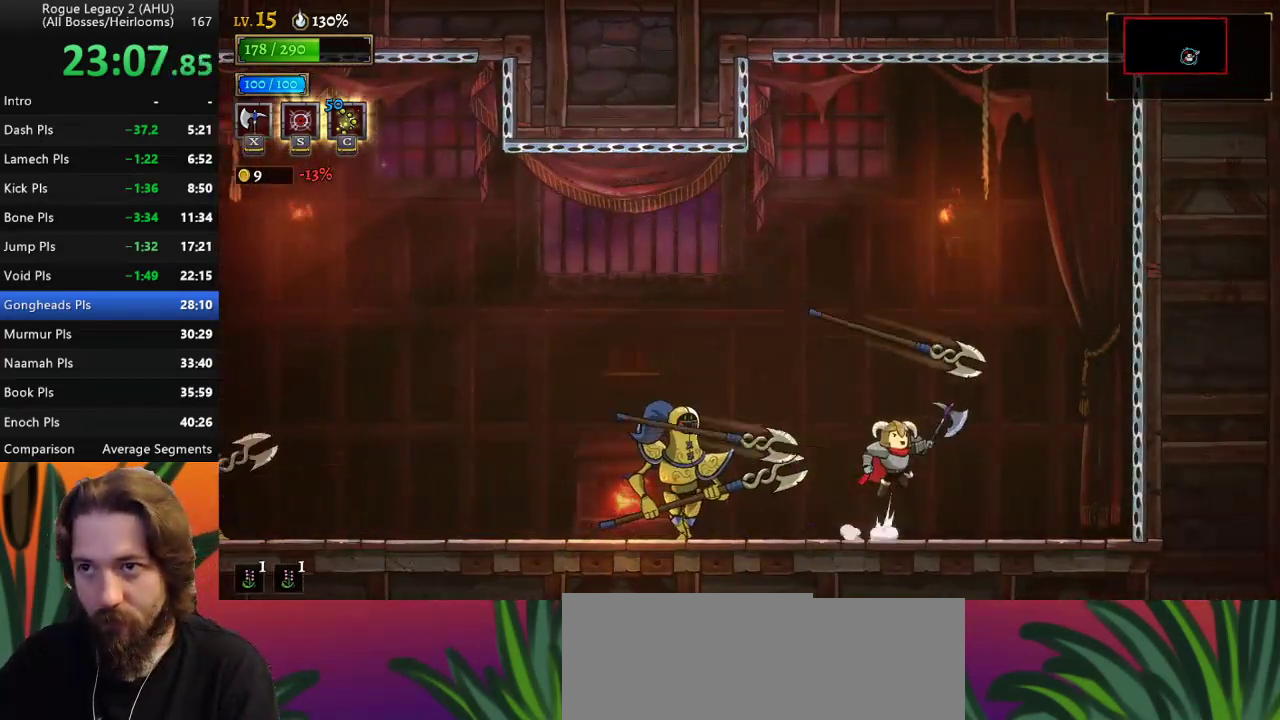
{"keys": ["left"], "events": [[217, "right", "up"], [217, "z", "up"], [317, "left", "down"]]}
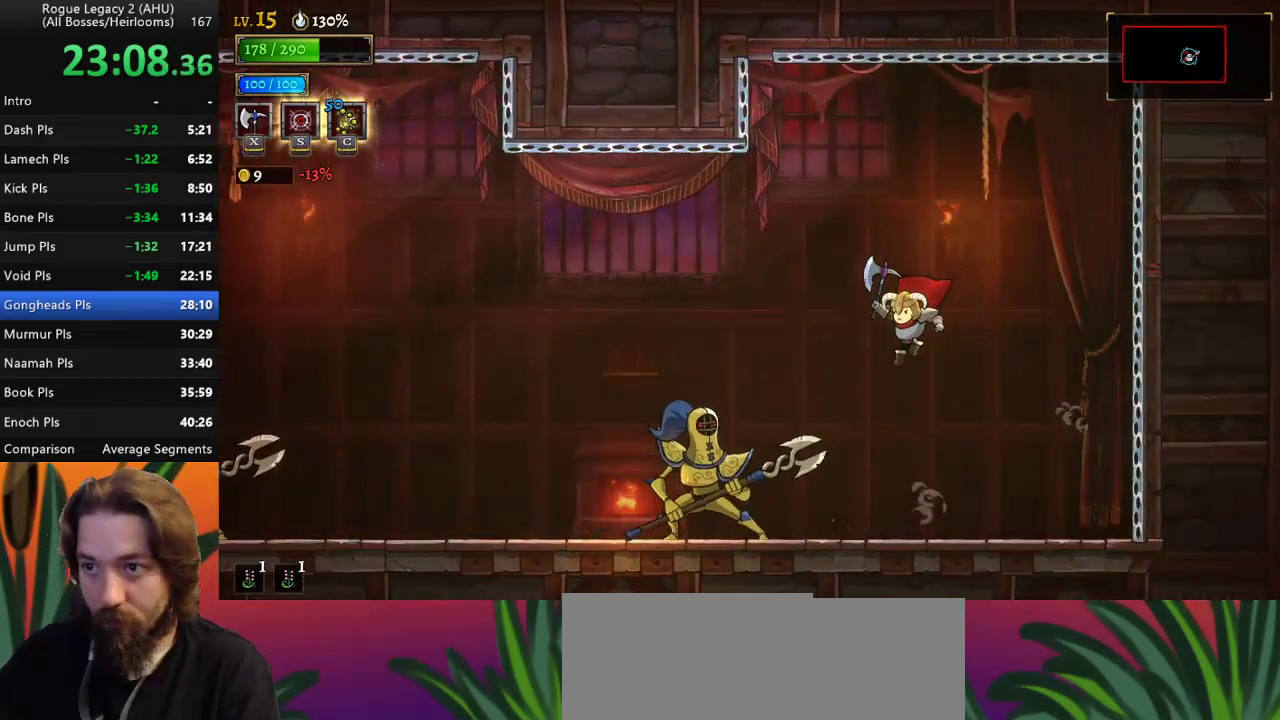
{"keys": [], "events": [[150, "left", "up"], [250, "left", "down"], [333, "left", "up"], [383, "x", "down"], [483, "x", "up"]]}
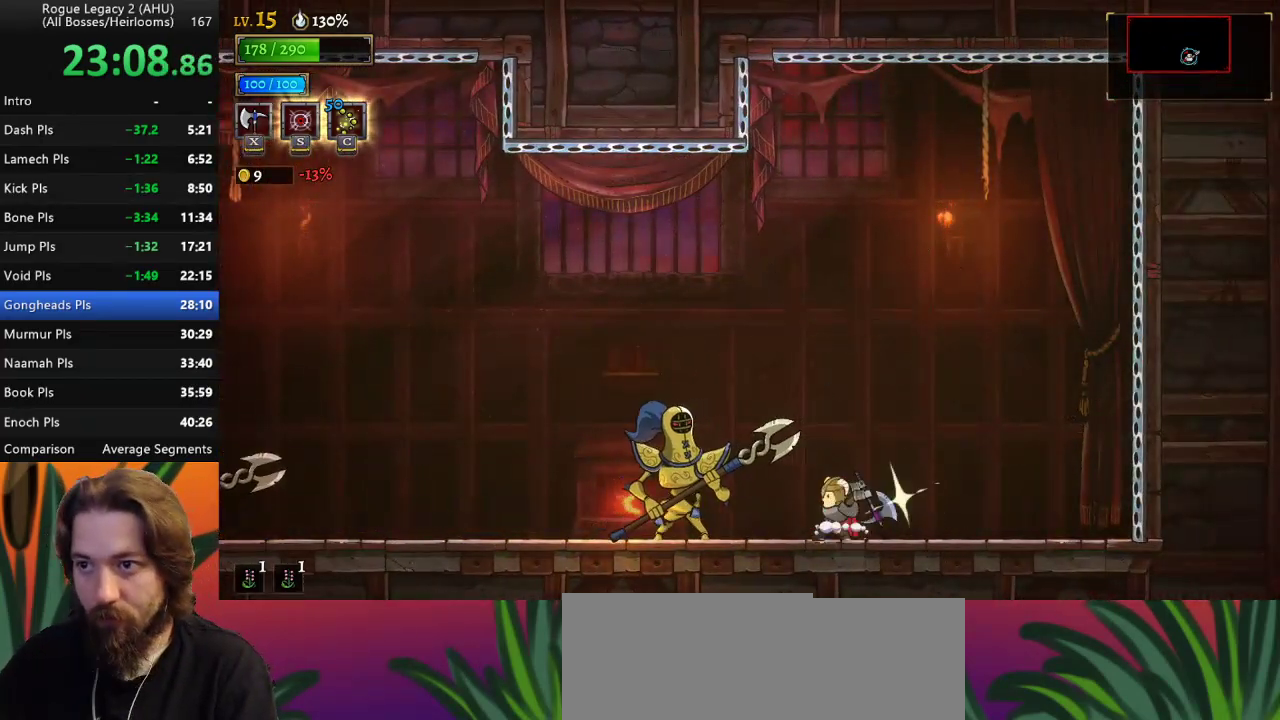
{"keys": ["left"], "events": [[300, "left", "down"]]}
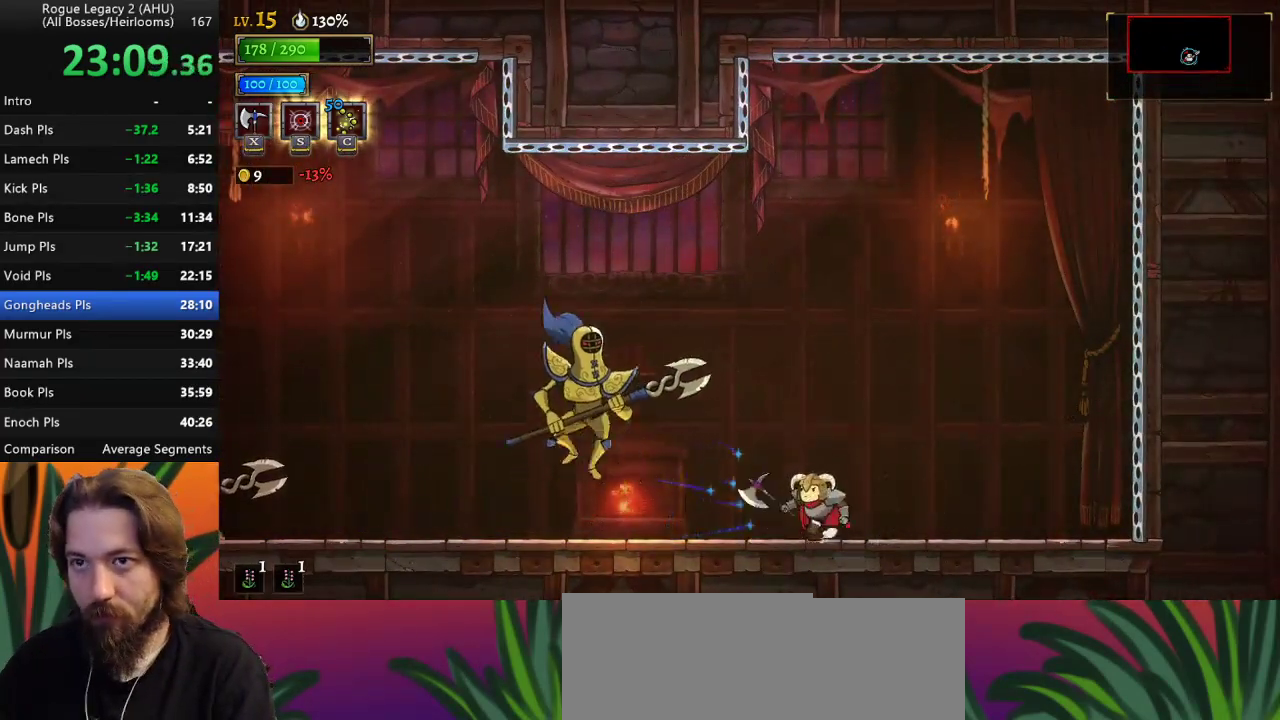
{"keys": [], "events": [[417, "x", "down"], [500, "left", "up"], [500, "x", "up"]]}
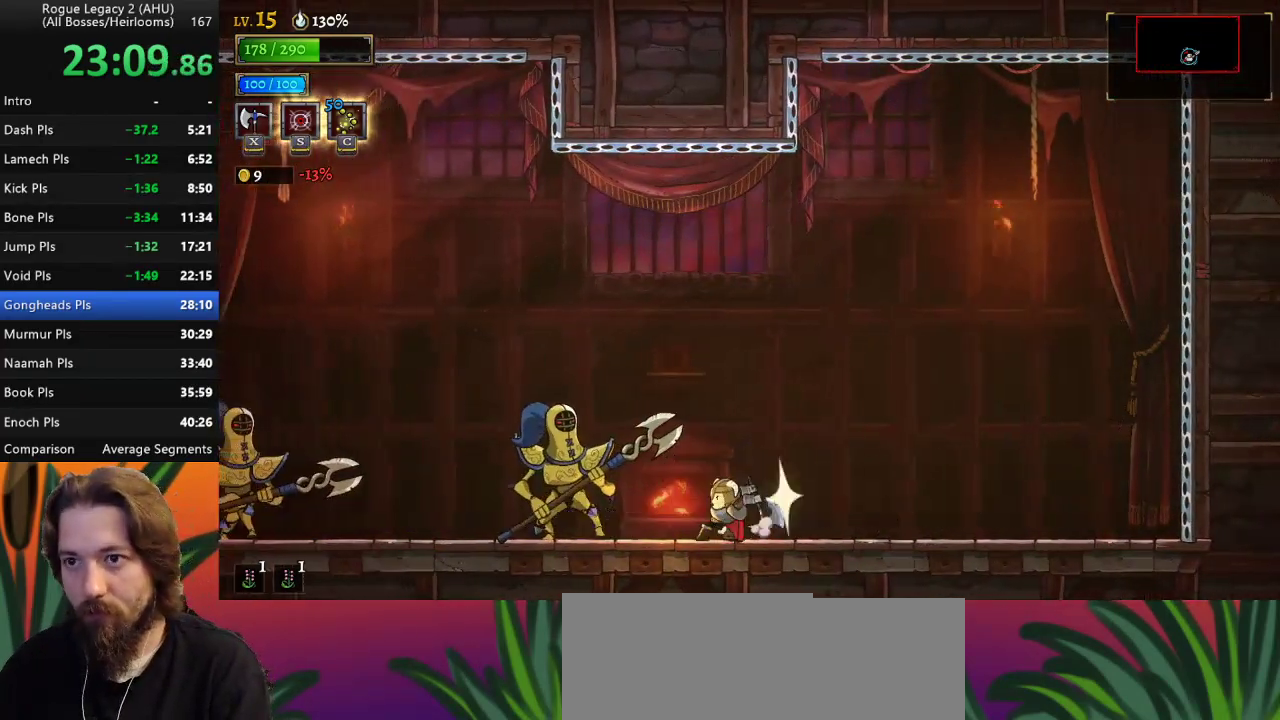
{"keys": [], "events": [[283, "c", "down"], [383, "c", "up"]]}
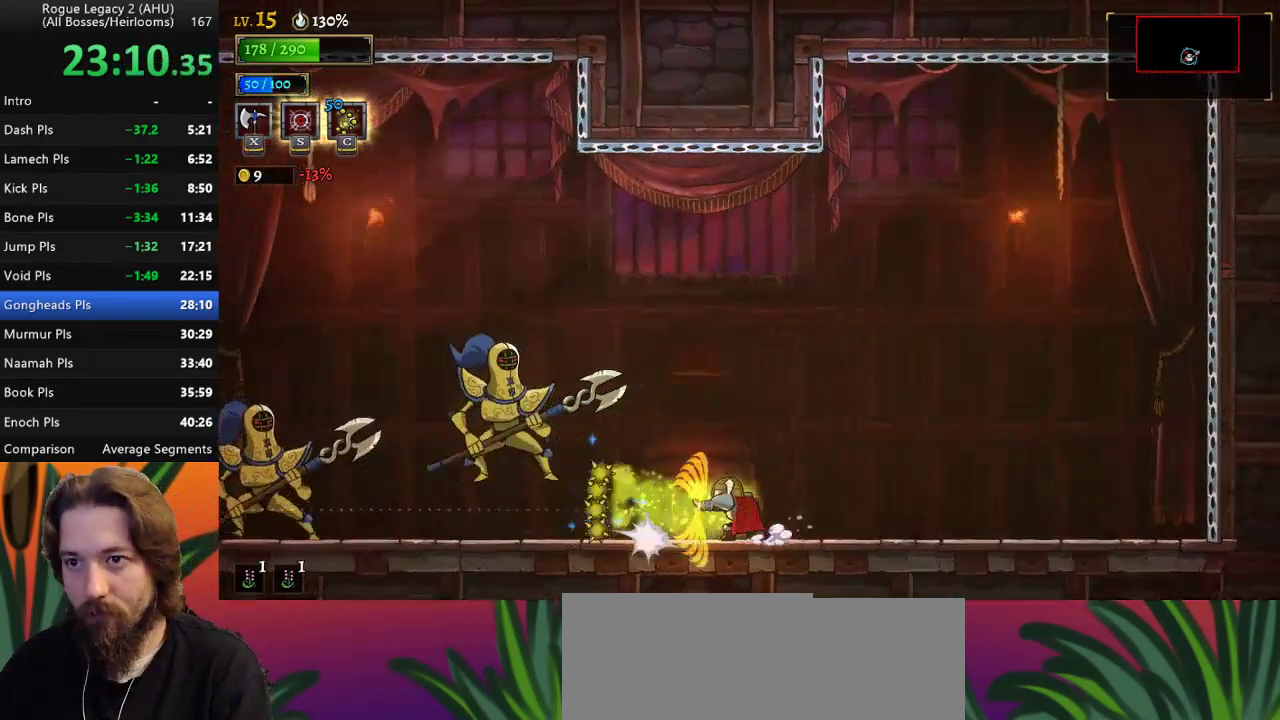
{"keys": ["left"], "events": [[200, "left", "down"]]}
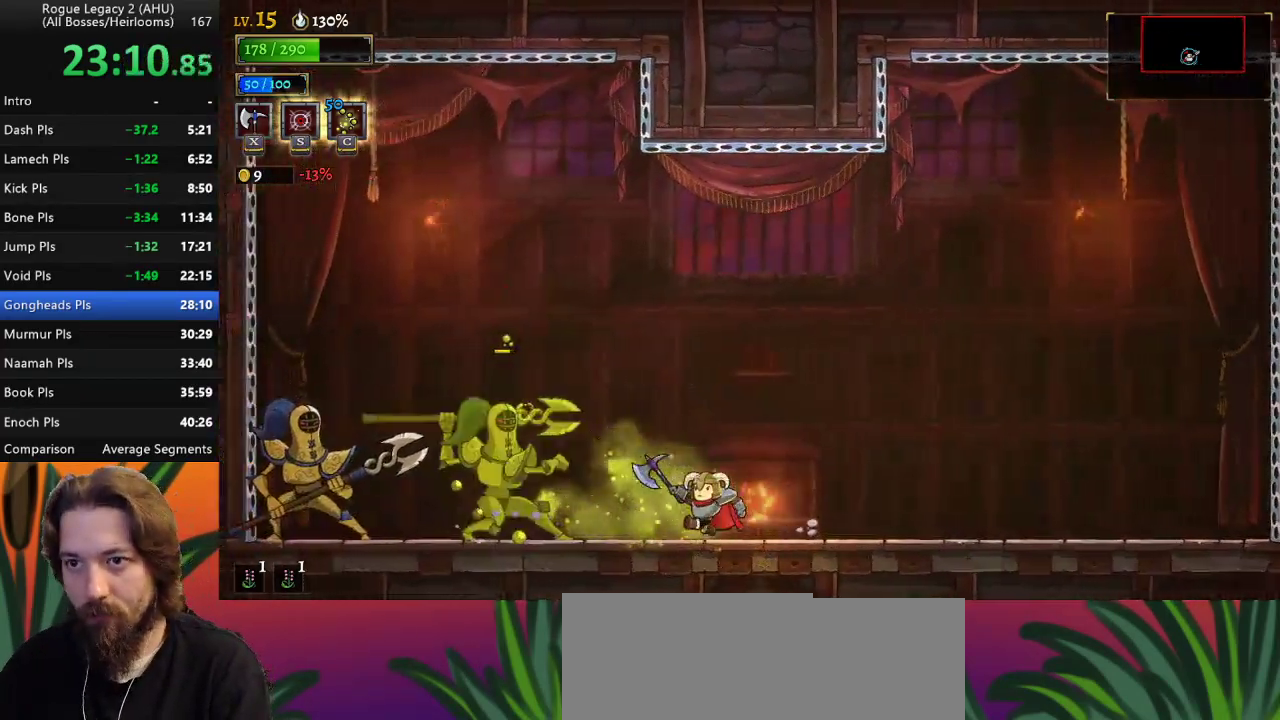
{"keys": ["d", "right"], "events": [[117, "x", "down"], [167, "left", "up"], [217, "x", "up"], [367, "right", "down"], [417, "d", "down"]]}
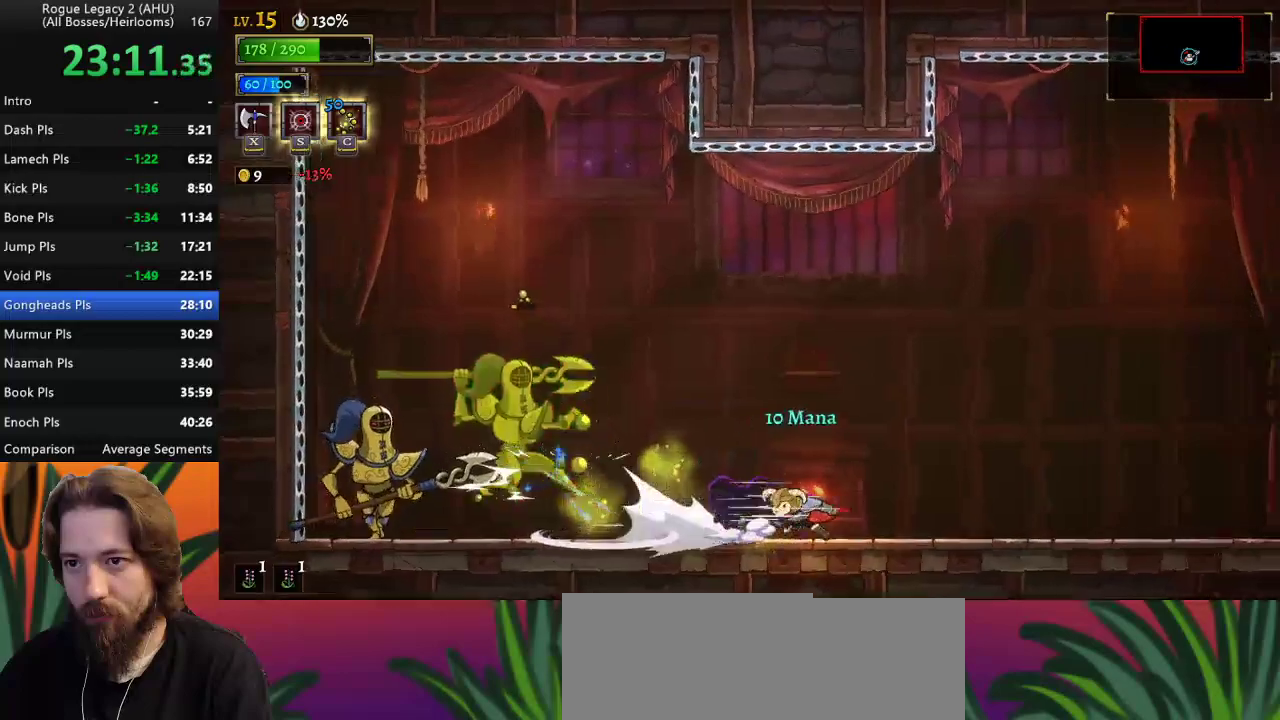
{"keys": ["left", "z"], "events": [[183, "d", "up"], [333, "z", "down"], [383, "right", "up"], [433, "left", "down"]]}
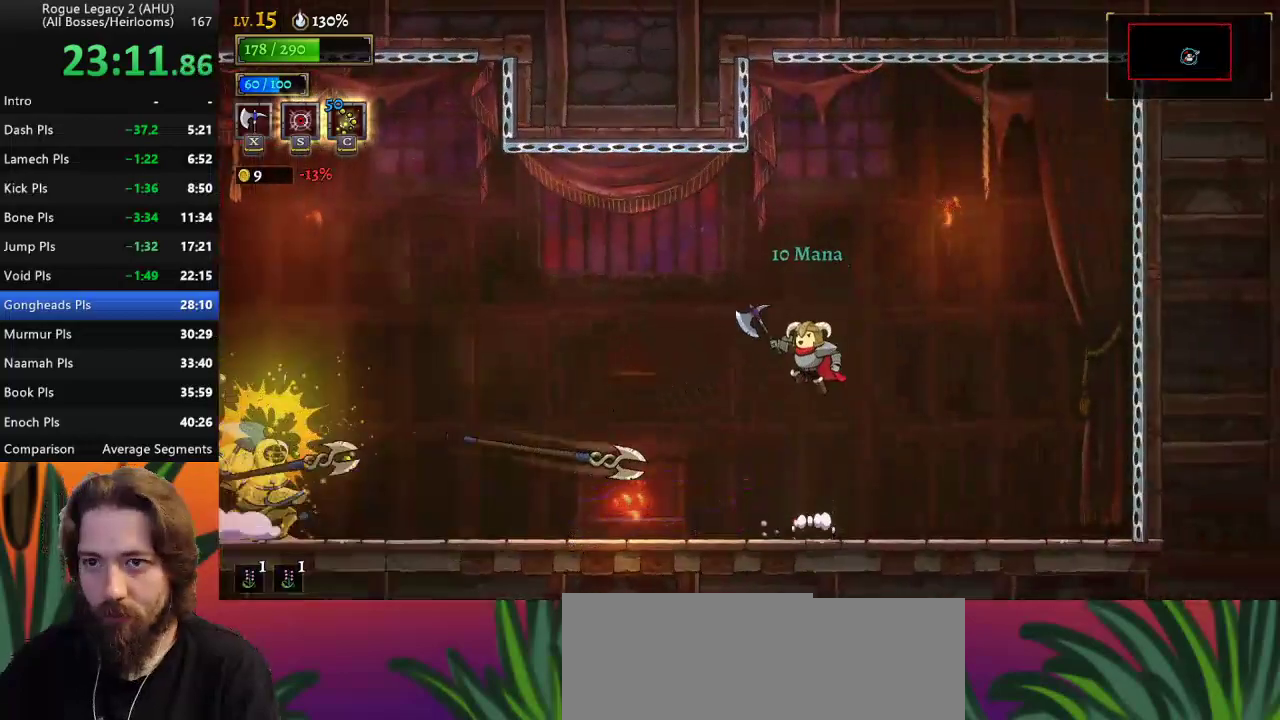
{"keys": ["right"], "events": [[200, "z", "up"], [250, "left", "up"], [350, "right", "down"]]}
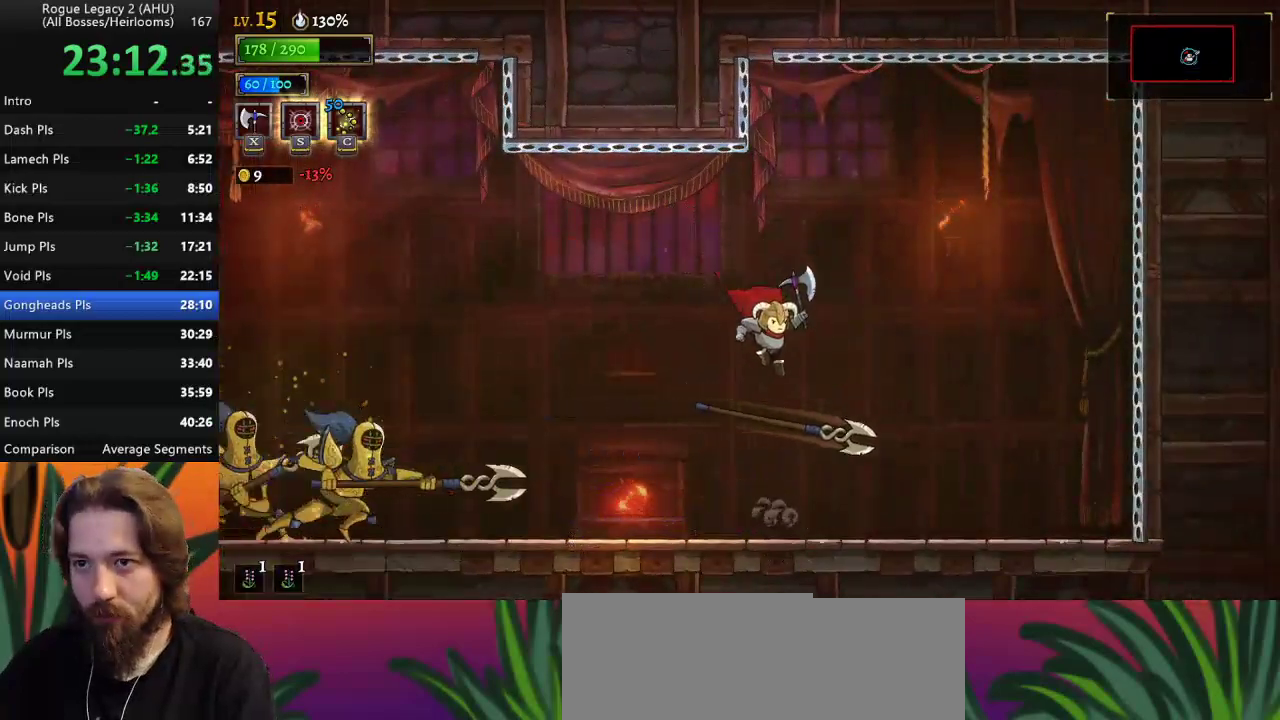
{"keys": ["left", "z"], "events": [[33, "z", "down"], [117, "right", "up"], [400, "left", "down"]]}
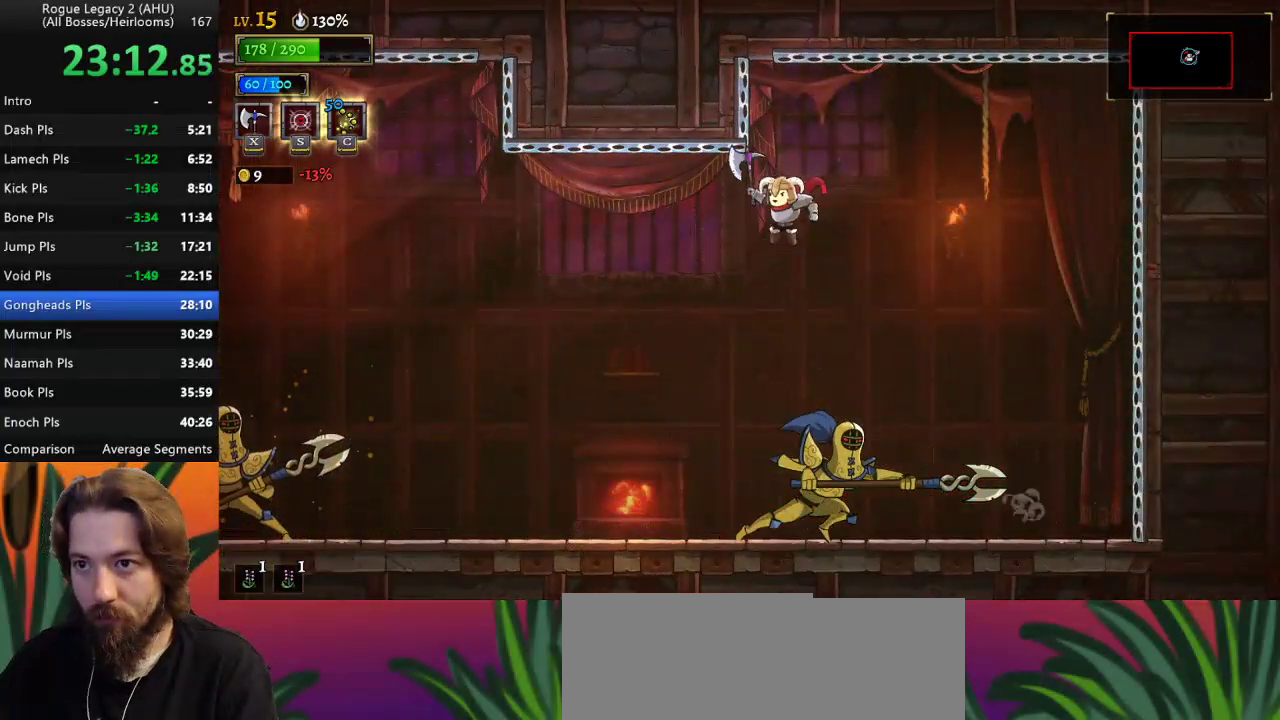
{"keys": ["right"], "events": [[17, "z", "up"], [433, "left", "up"], [483, "right", "down"]]}
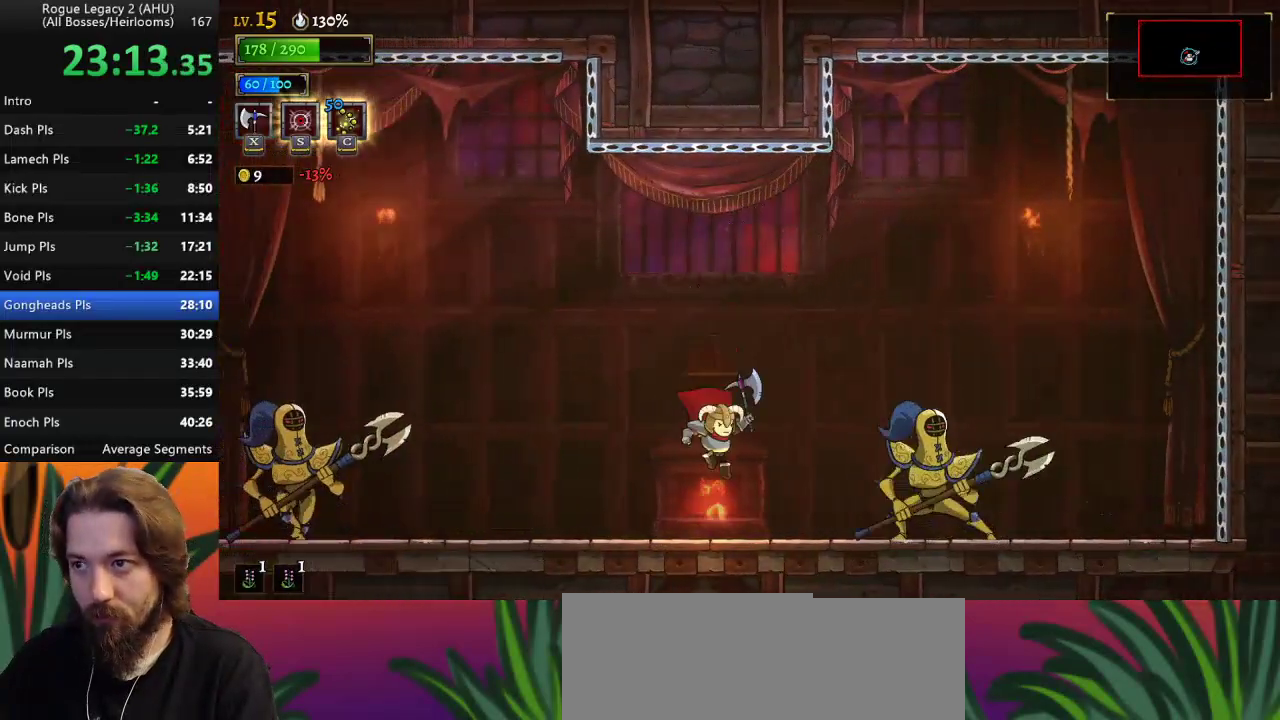
{"keys": [], "events": [[133, "right", "up"], [133, "x", "down"], [183, "x", "up"]]}
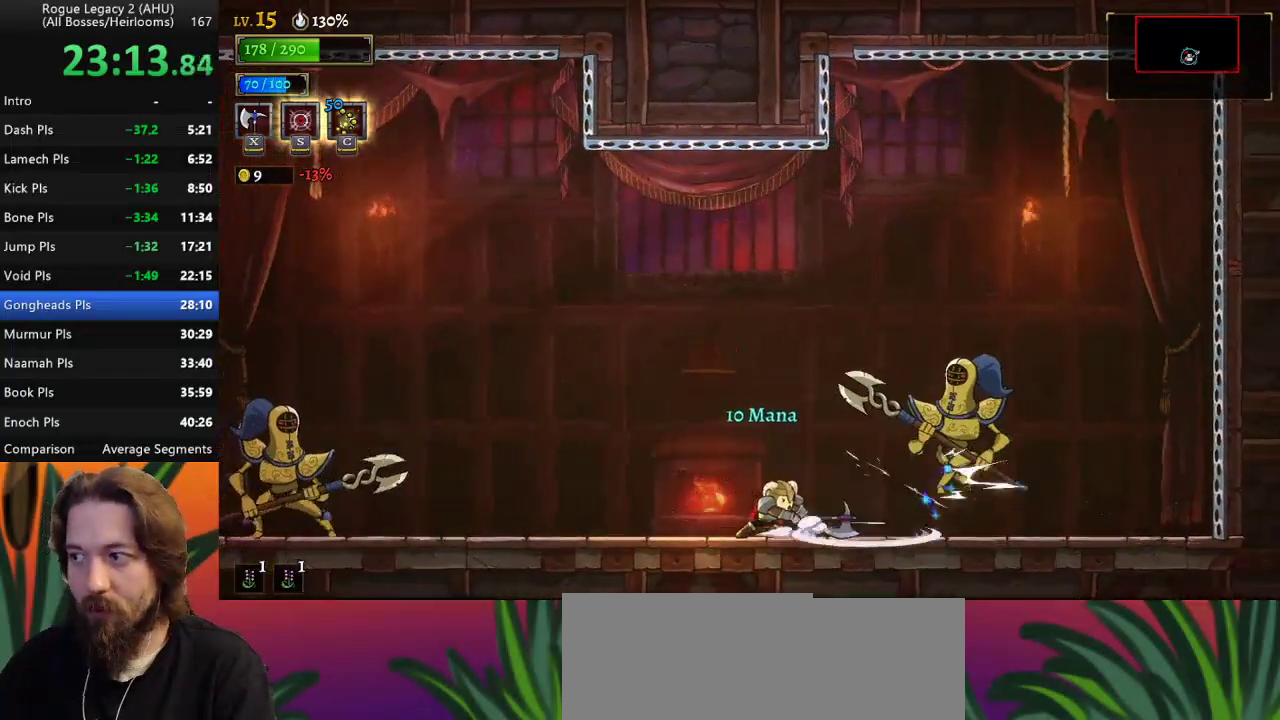
{"keys": ["right"], "events": [[100, "right", "down"]]}
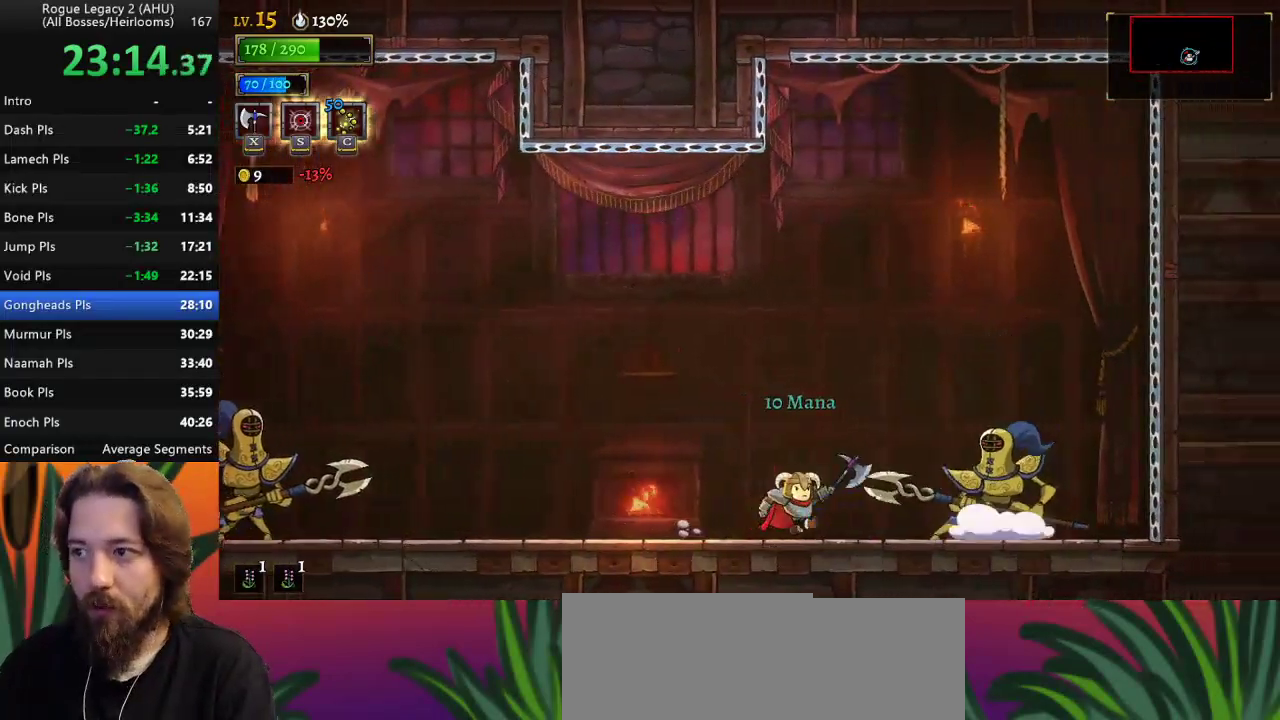
{"keys": [], "events": [[117, "x", "down"], [217, "right", "up"], [217, "x", "up"]]}
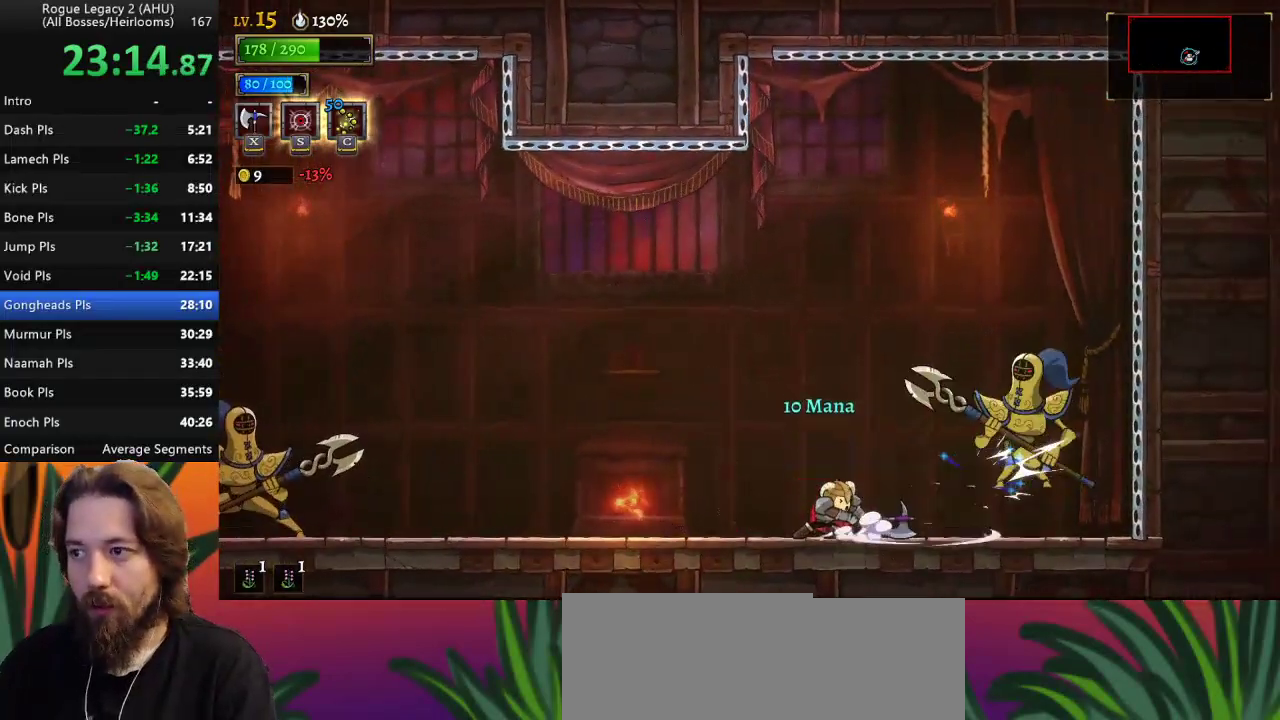
{"keys": ["right", "x"], "events": [[33, "right", "down"], [500, "x", "down"]]}
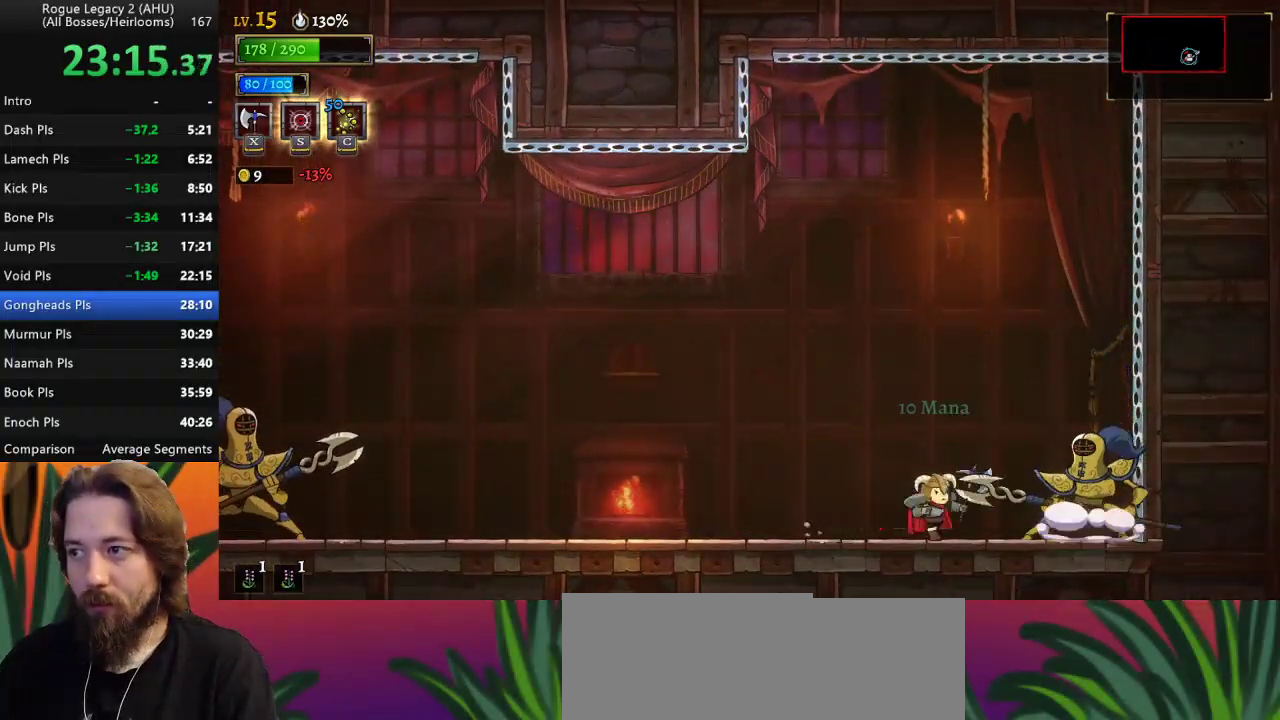
{"keys": [], "events": [[50, "right", "up"], [100, "x", "up"]]}
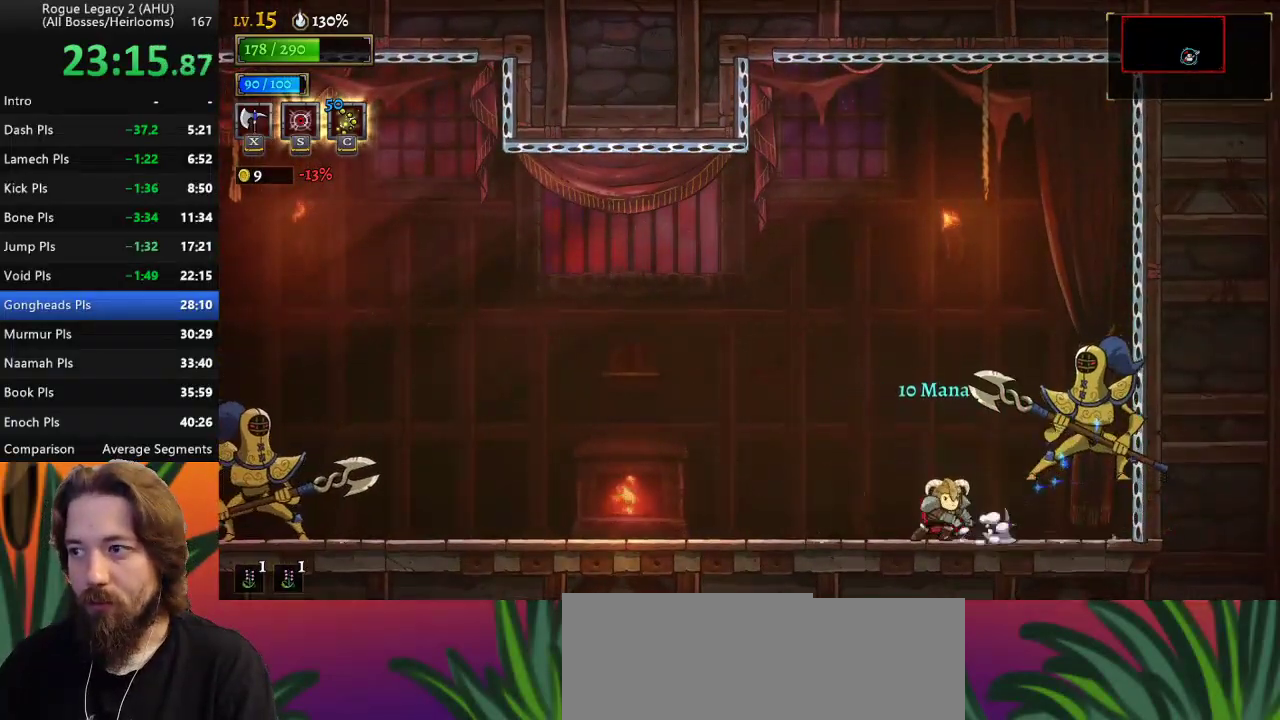
{"keys": [], "events": [[167, "x", "down"], [267, "x", "up"]]}
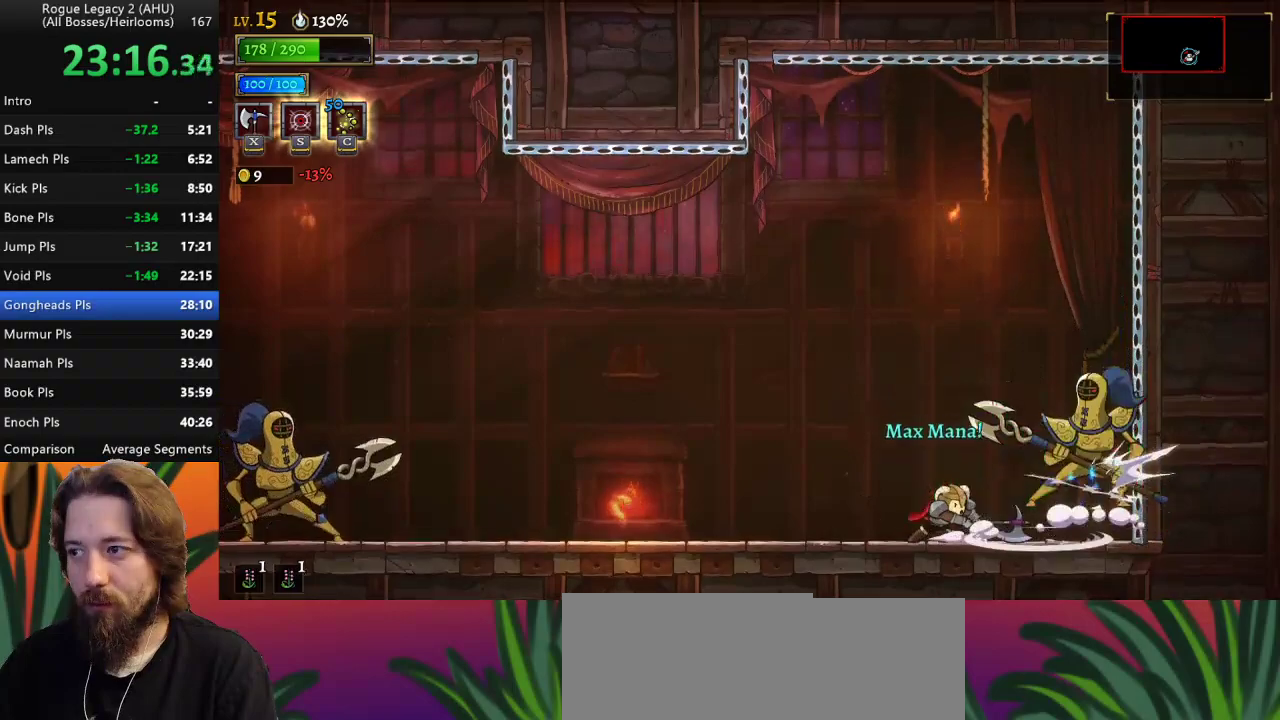
{"keys": [], "events": [[283, "x", "down"], [417, "x", "up"]]}
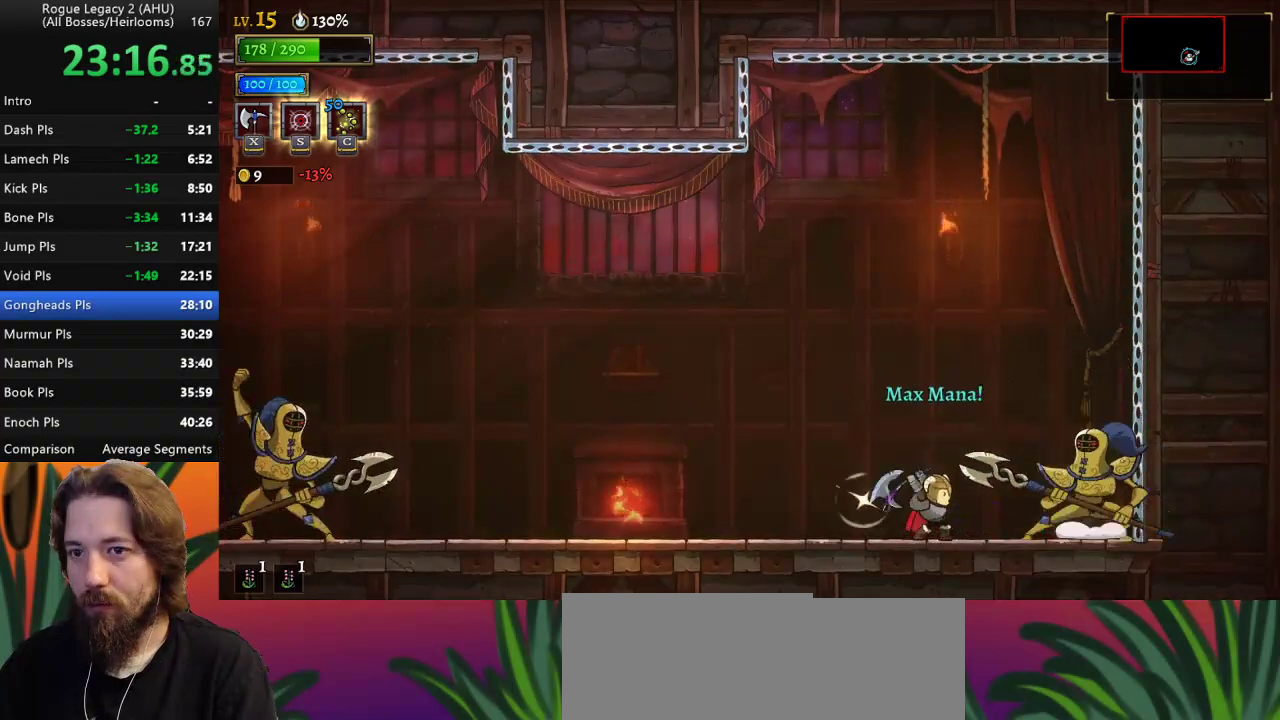
{"keys": [], "events": []}
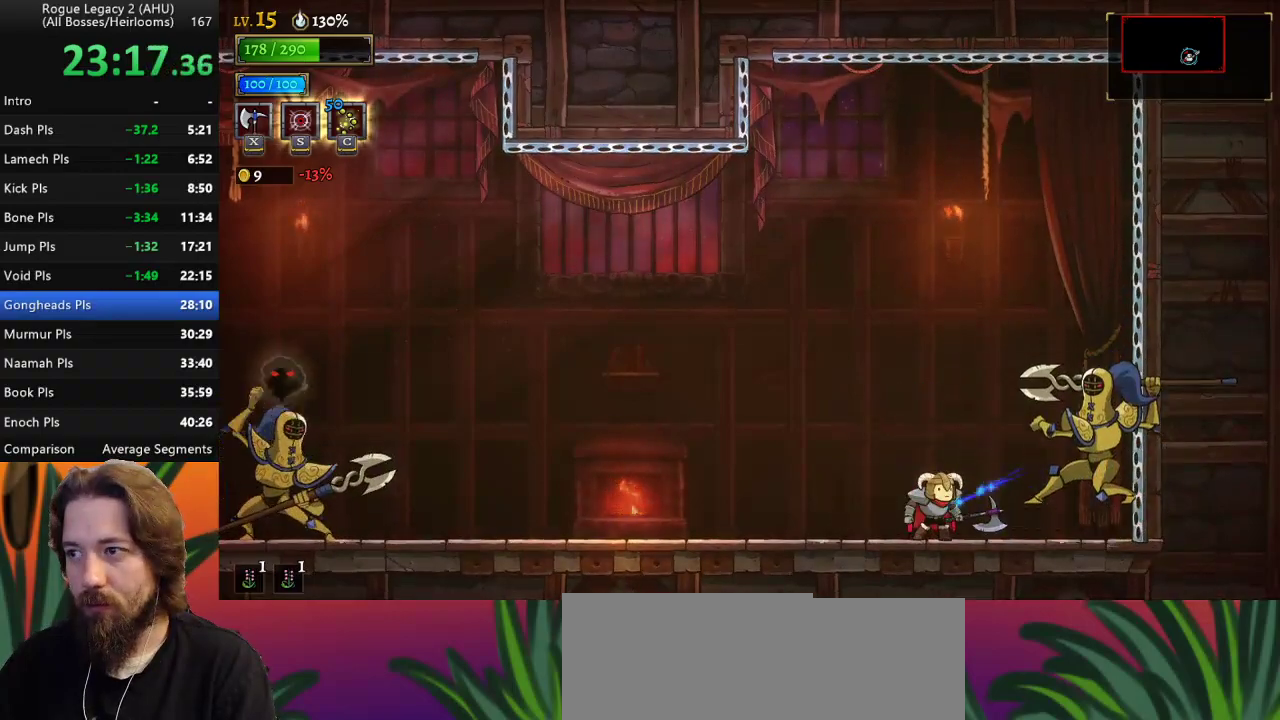
{"keys": ["z"], "events": [[117, "left", "down"], [233, "z", "down"], [450, "left", "up"]]}
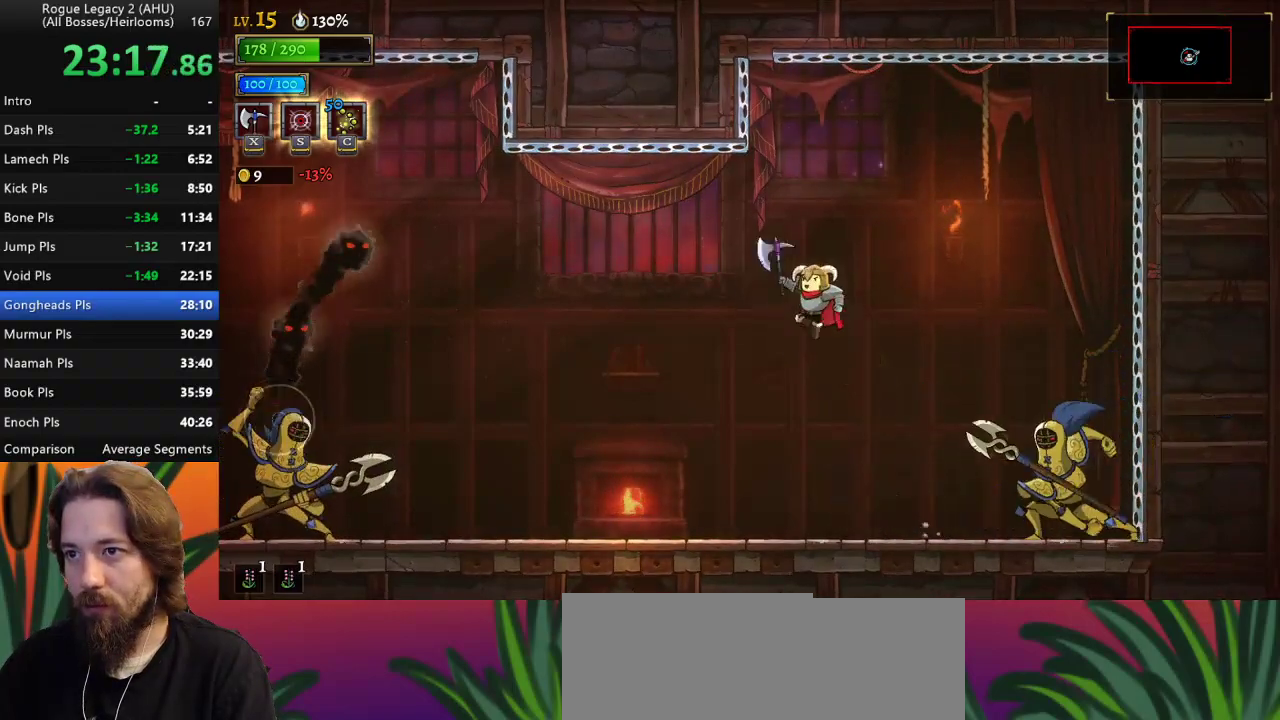
{"keys": ["z"], "events": [[33, "right", "down"], [83, "z", "up"], [133, "z", "down"], [467, "right", "up"]]}
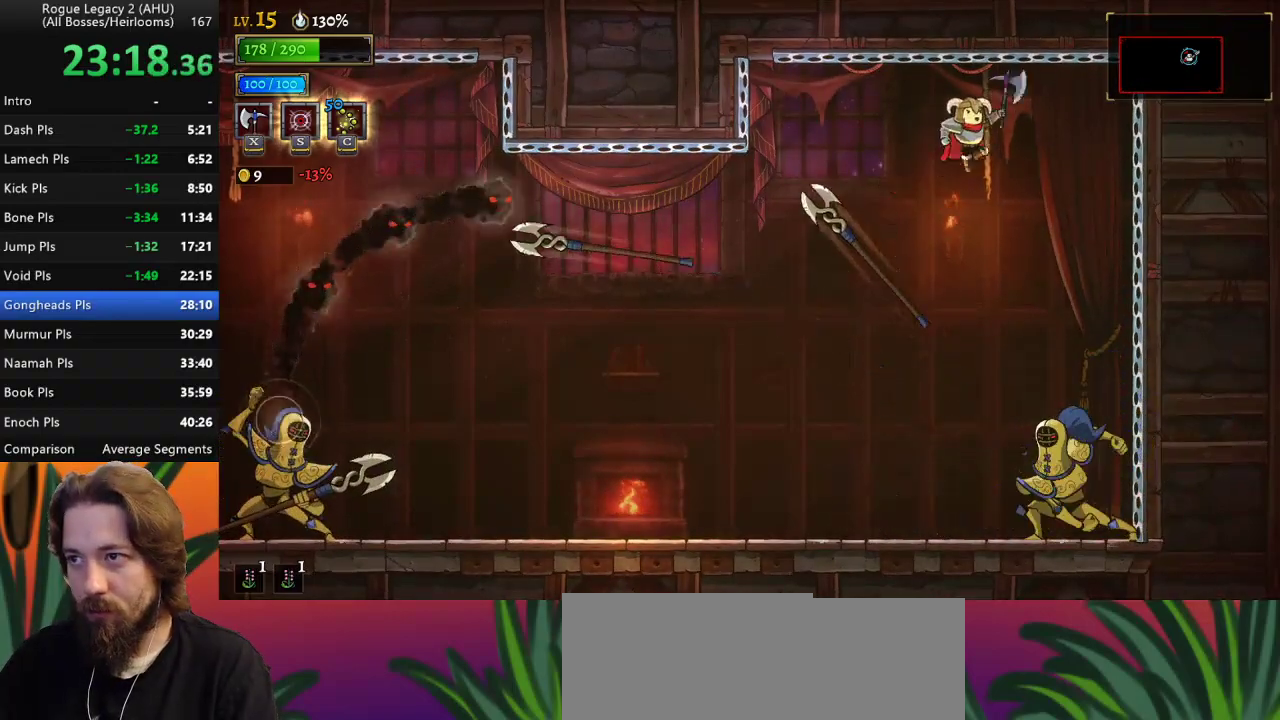
{"keys": [], "events": [[17, "left", "down"], [17, "z", "up"], [250, "left", "up"], [383, "right", "down"], [483, "right", "up"]]}
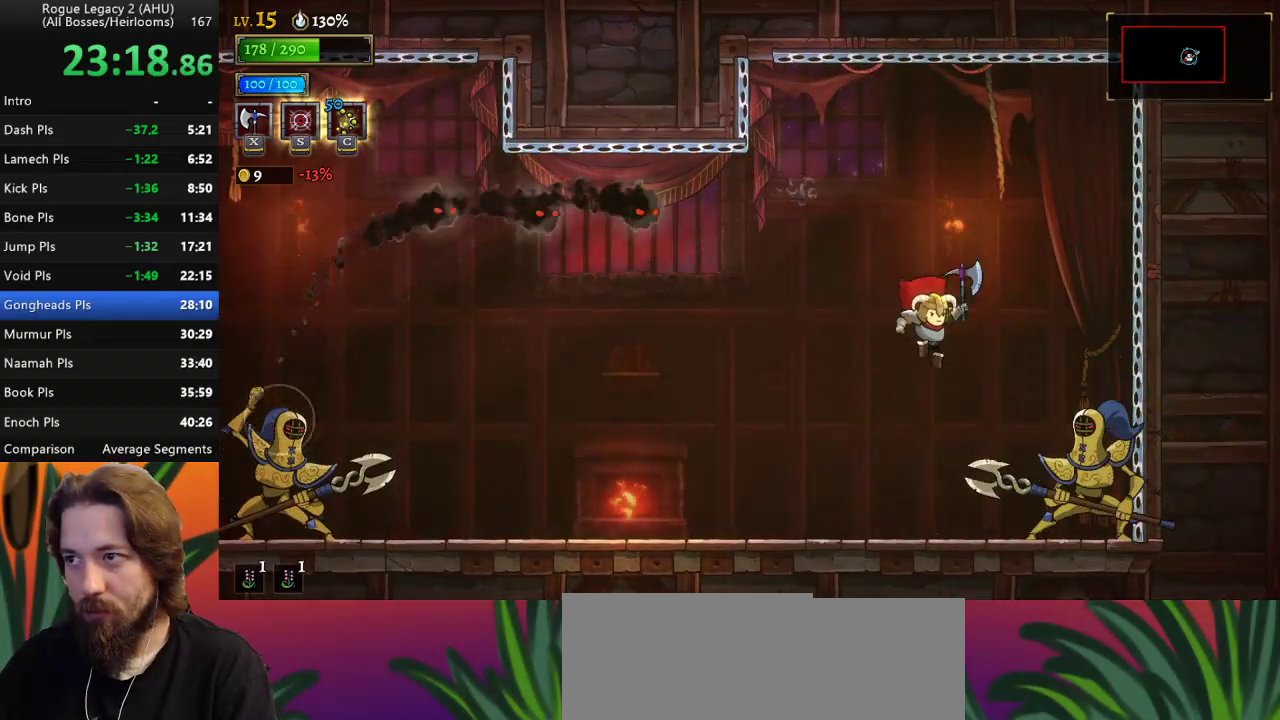
{"keys": [], "events": [[250, "x", "down"], [400, "x", "up"]]}